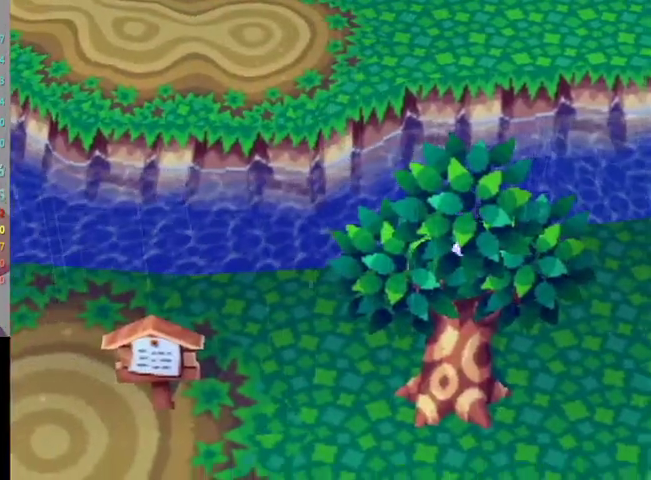
Gameplay with a controller (Nintendo layout); each line is a JSON object with the inputs held at the frame after it. "events" lists button and stick changes between this image and that frame as [ms after this image, input, new state], when the widget could be followed in between. Not read: L2 L3 R2 R3 SELECT Z.
{"buttons": [], "left_stick": "left", "right_stick": "center", "events": []}
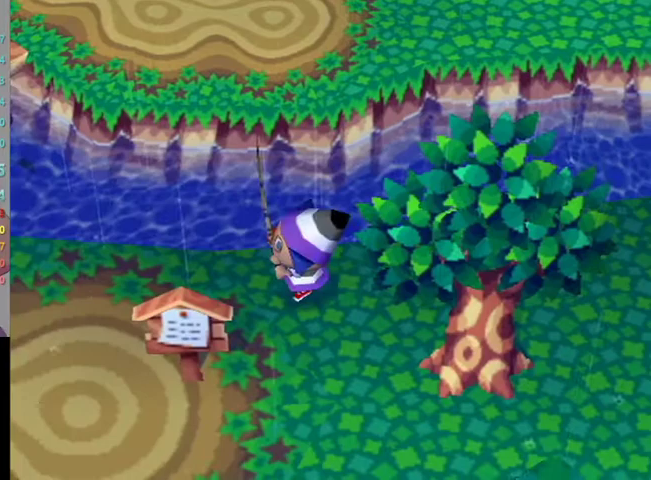
{"buttons": [], "left_stick": "left", "right_stick": "center", "events": []}
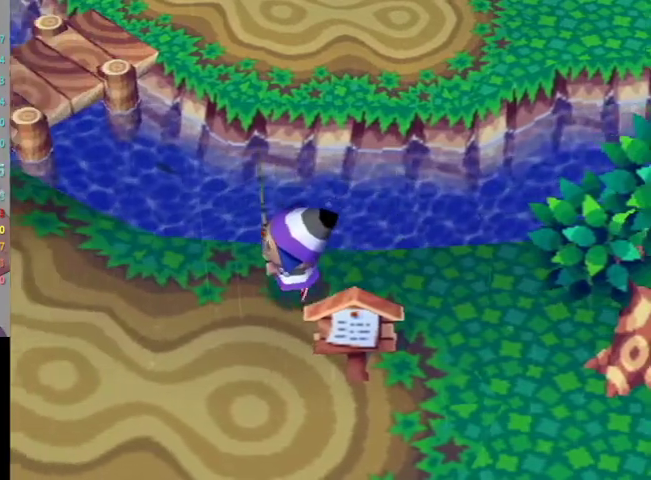
{"buttons": [], "left_stick": "up-left", "right_stick": "center", "events": [[400, "left_stick", "up-left"]]}
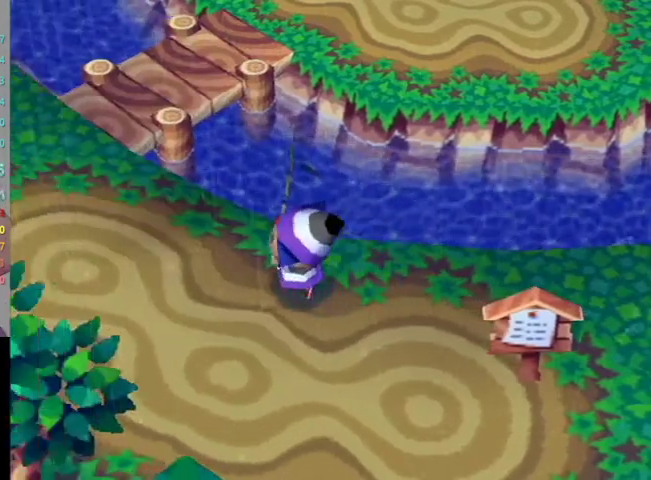
{"buttons": ["A"], "left_stick": "center", "right_stick": "center", "events": [[133, "left_stick", "up"], [333, "A", "down"], [333, "left_stick", "center"]]}
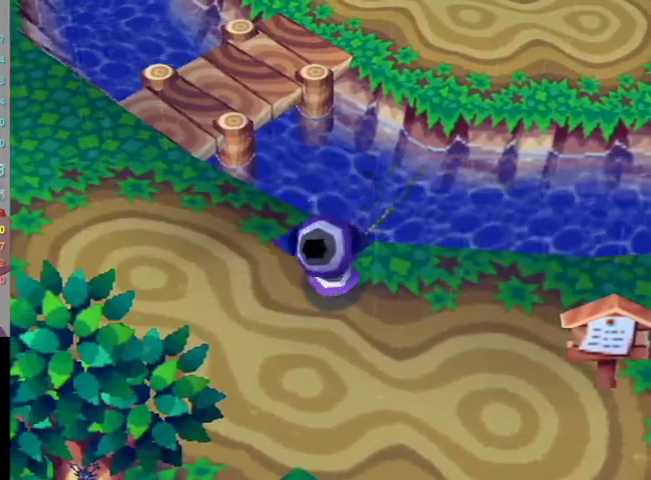
{"buttons": ["A"], "left_stick": "center", "right_stick": "center", "events": []}
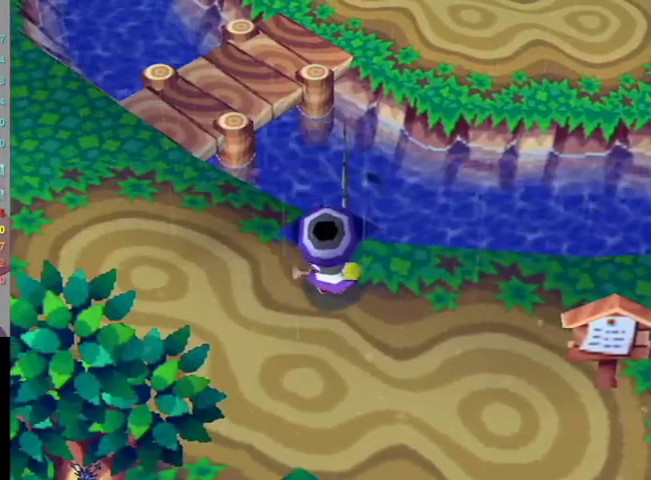
{"buttons": [], "left_stick": "center", "right_stick": "center", "events": [[333, "A", "up"]]}
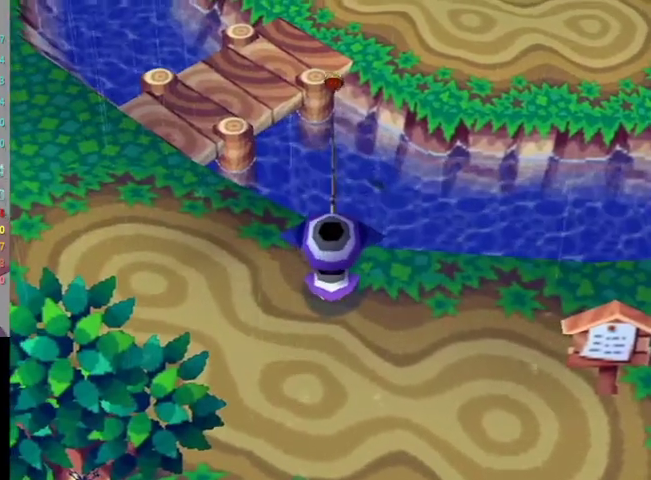
{"buttons": [], "left_stick": "center", "right_stick": "center", "events": []}
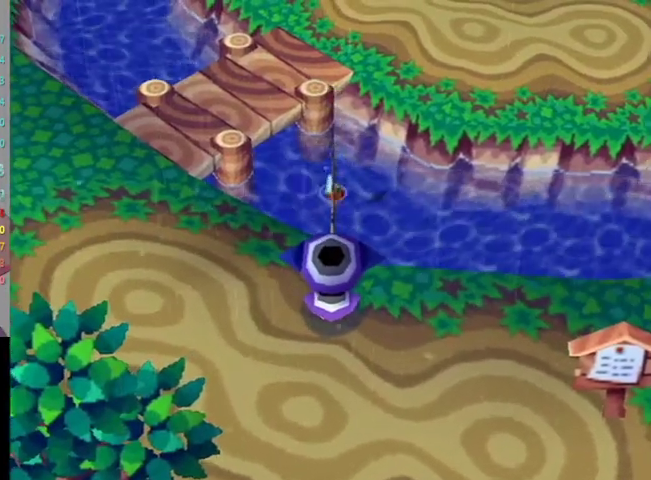
{"buttons": ["A"], "left_stick": "center", "right_stick": "center", "events": [[433, "A", "down"]]}
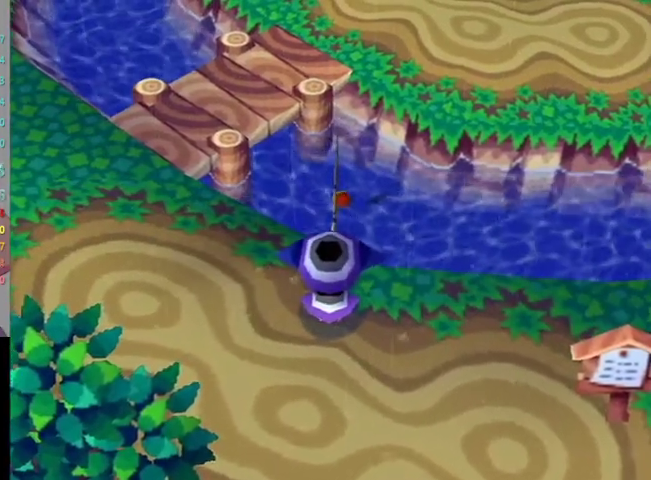
{"buttons": [], "left_stick": "center", "right_stick": "center", "events": [[33, "A", "up"], [100, "A", "down"], [200, "A", "up"]]}
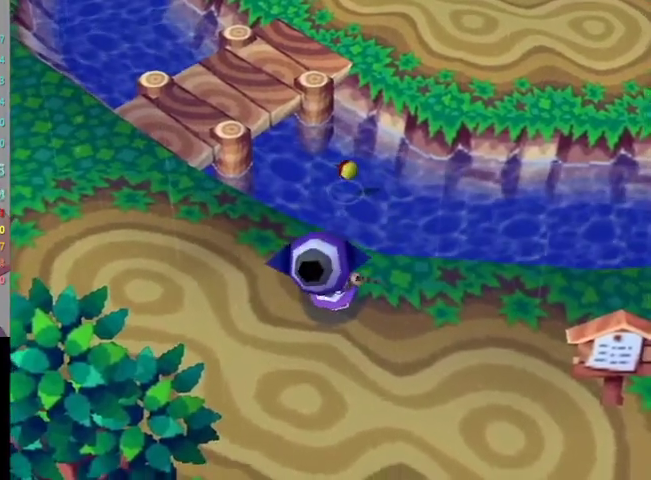
{"buttons": [], "left_stick": "down", "right_stick": "center", "events": [[500, "left_stick", "down"]]}
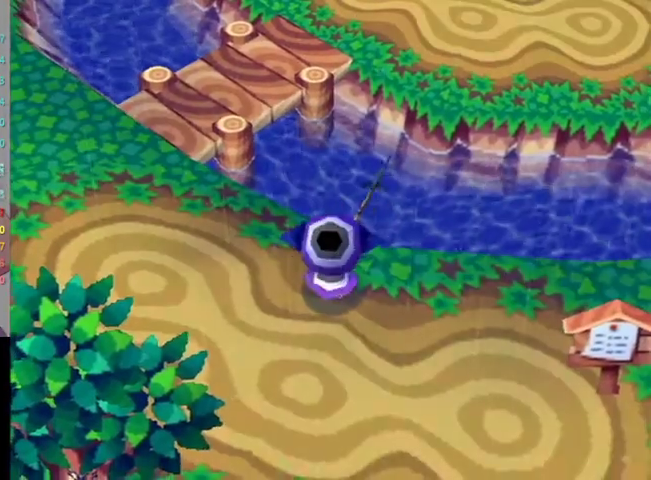
{"buttons": [], "left_stick": "up-left", "right_stick": "center", "events": [[433, "left_stick", "up-left"]]}
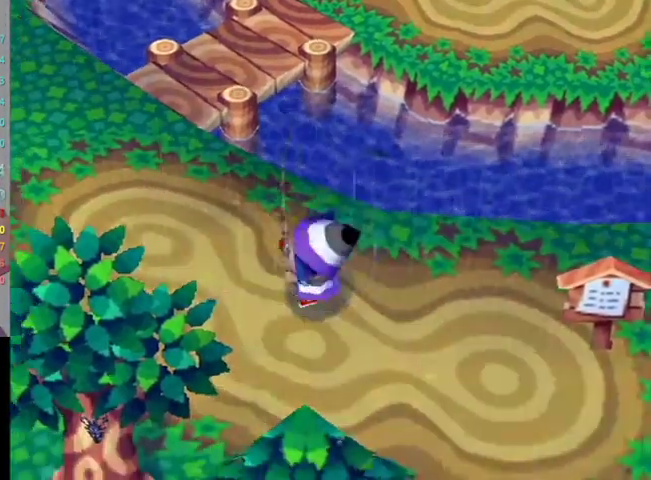
{"buttons": [], "left_stick": "left", "right_stick": "center", "events": [[433, "left_stick", "left"]]}
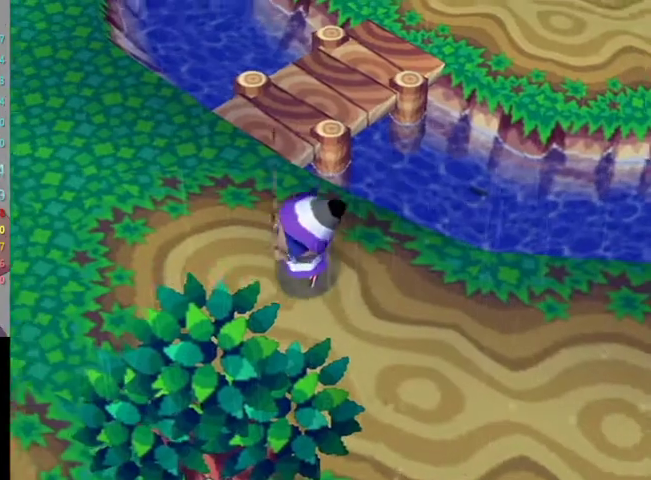
{"buttons": ["A"], "left_stick": "center", "right_stick": "center", "events": [[200, "left_stick", "up"], [267, "left_stick", "up-right"], [400, "A", "down"], [400, "left_stick", "center"]]}
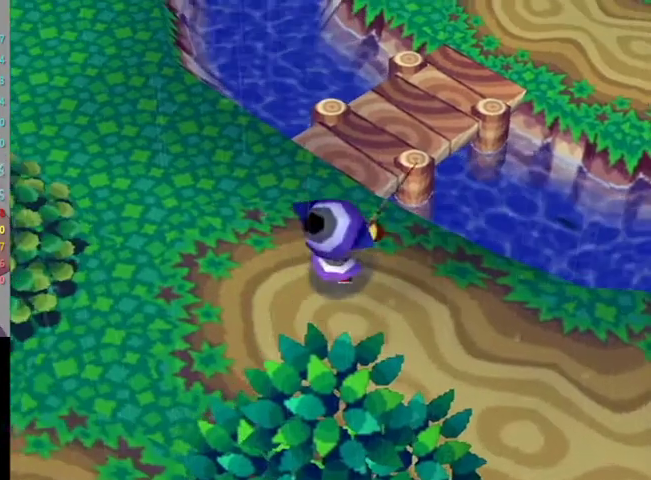
{"buttons": [], "left_stick": "center", "right_stick": "center", "events": [[133, "A", "up"]]}
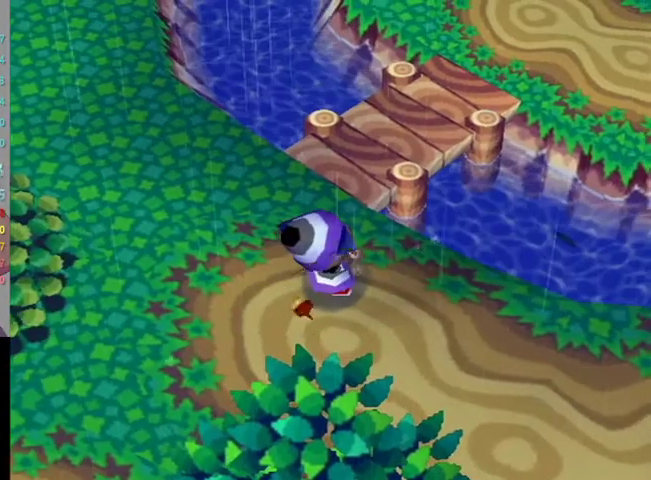
{"buttons": ["A"], "left_stick": "center", "right_stick": "center", "events": [[300, "left_stick", "up-right"], [500, "A", "down"], [500, "left_stick", "center"]]}
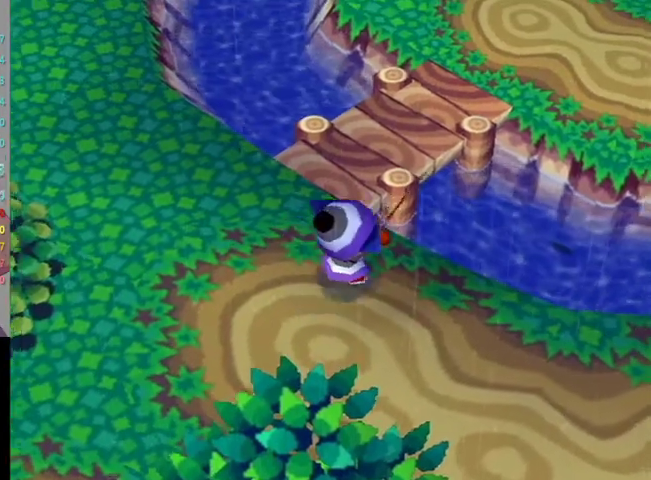
{"buttons": [], "left_stick": "center", "right_stick": "center", "events": [[133, "A", "up"]]}
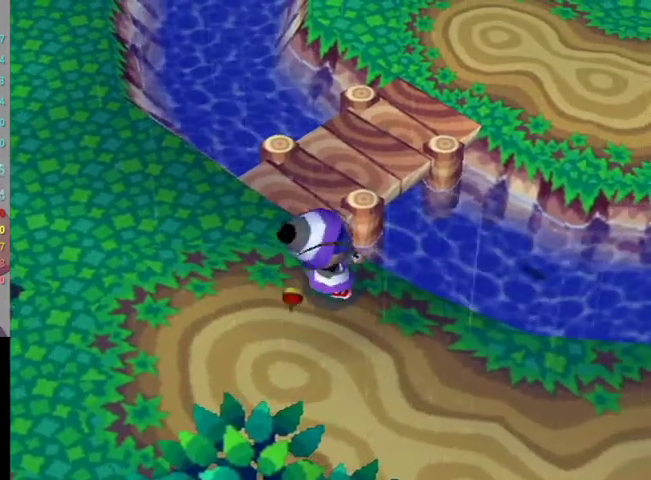
{"buttons": [], "left_stick": "center", "right_stick": "center", "events": []}
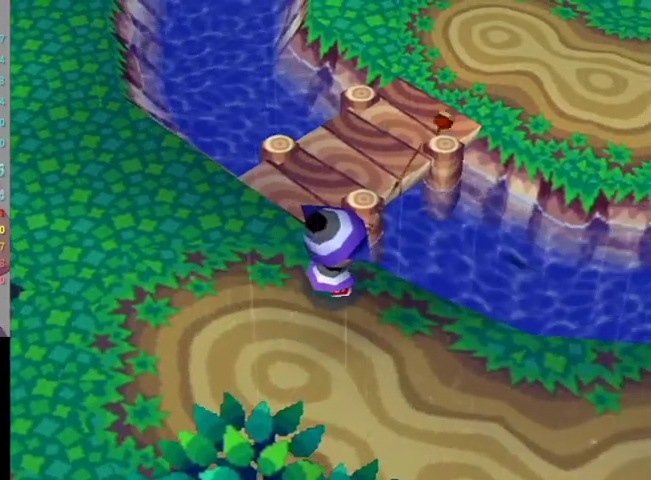
{"buttons": [], "left_stick": "center", "right_stick": "center", "events": []}
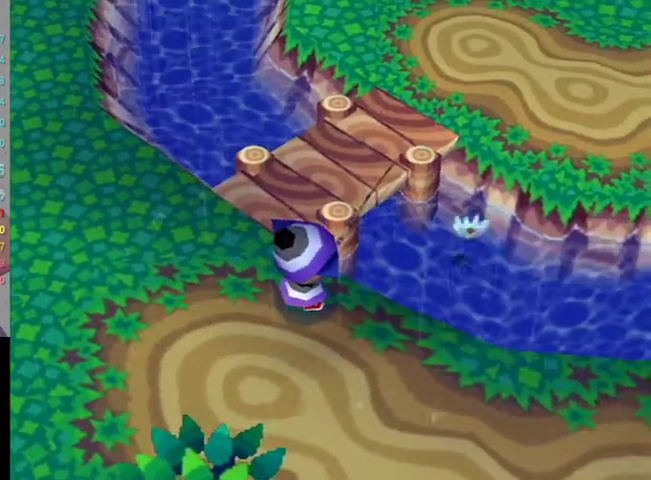
{"buttons": [], "left_stick": "center", "right_stick": "center", "events": []}
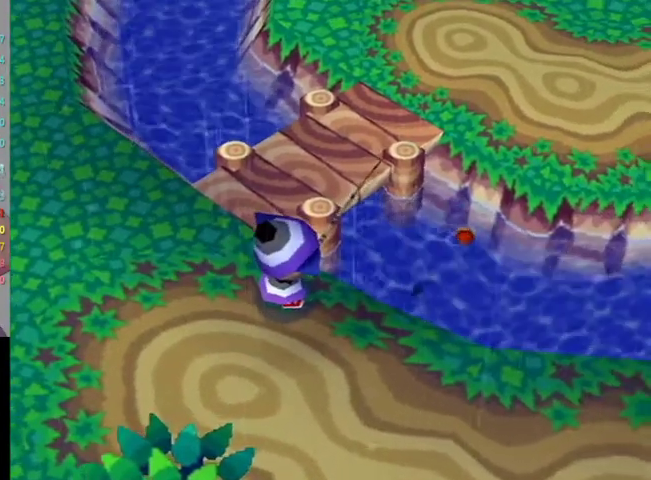
{"buttons": [], "left_stick": "center", "right_stick": "center", "events": []}
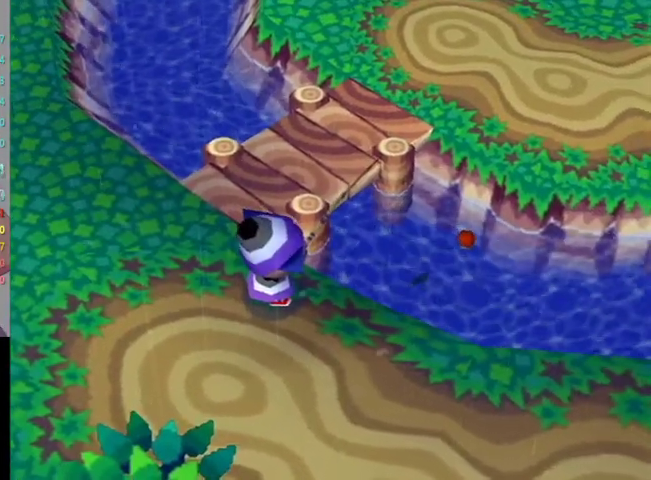
{"buttons": [], "left_stick": "center", "right_stick": "center", "events": []}
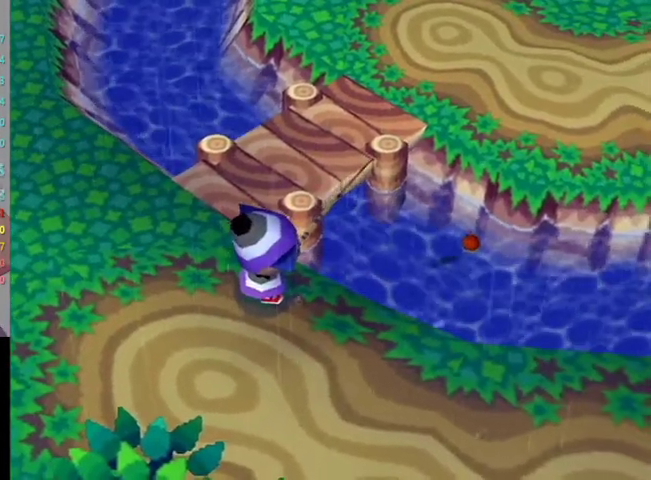
{"buttons": [], "left_stick": "center", "right_stick": "center", "events": []}
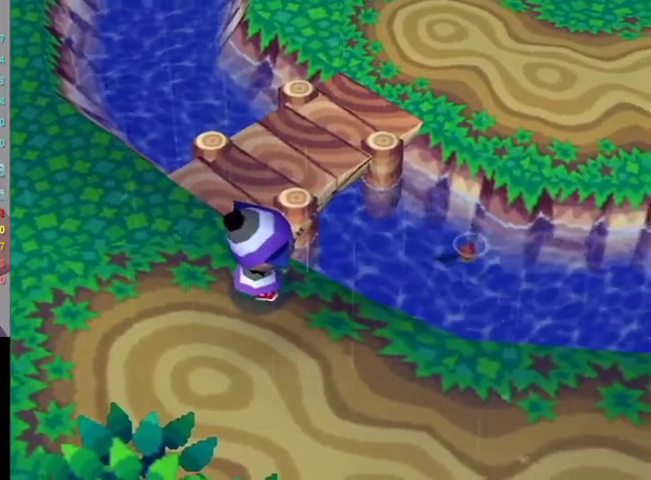
{"buttons": [], "left_stick": "center", "right_stick": "center", "events": [[33, "A", "down"], [133, "A", "up"]]}
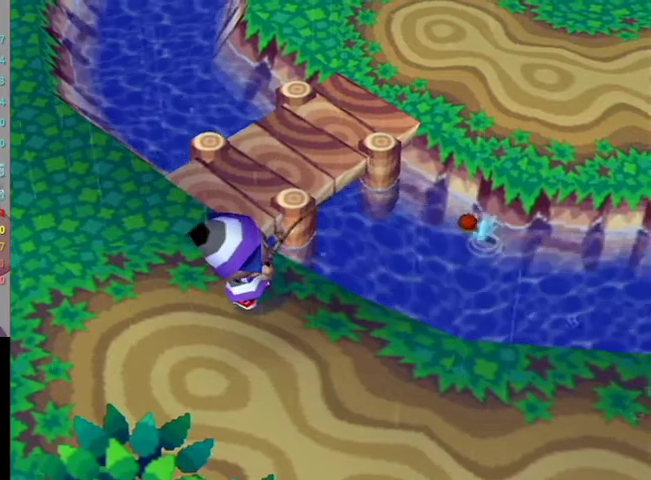
{"buttons": [], "left_stick": "center", "right_stick": "center", "events": []}
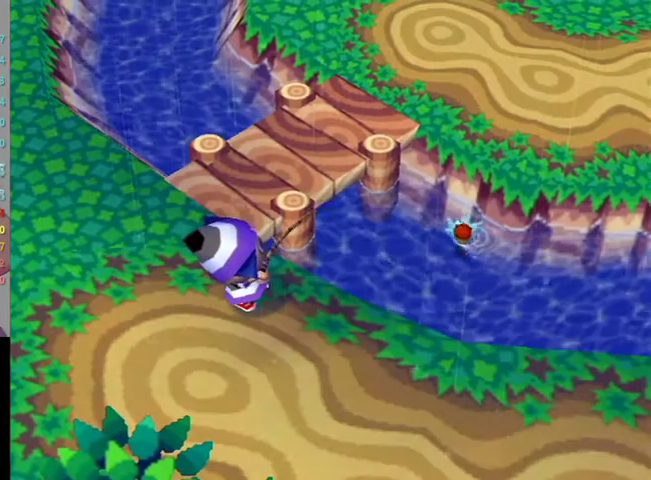
{"buttons": [], "left_stick": "center", "right_stick": "center", "events": []}
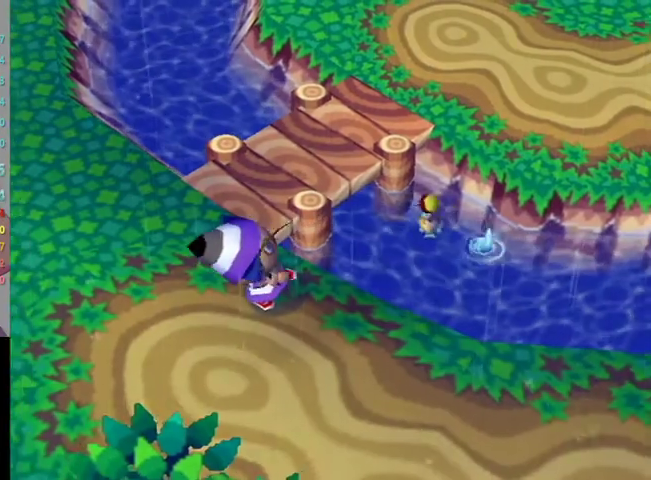
{"buttons": ["A", "B"], "left_stick": "center", "right_stick": "center", "events": [[333, "B", "down"], [433, "B", "up"], [500, "A", "down"], [500, "B", "down"]]}
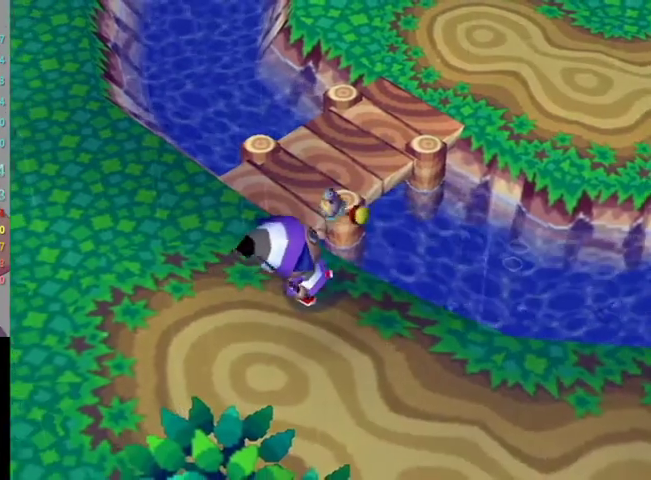
{"buttons": [], "left_stick": "center", "right_stick": "center", "events": [[100, "A", "up"], [100, "B", "up"], [200, "A", "down"], [200, "B", "down"], [267, "A", "up"], [267, "B", "up"], [333, "A", "down"], [333, "B", "down"], [433, "A", "up"], [433, "B", "up"]]}
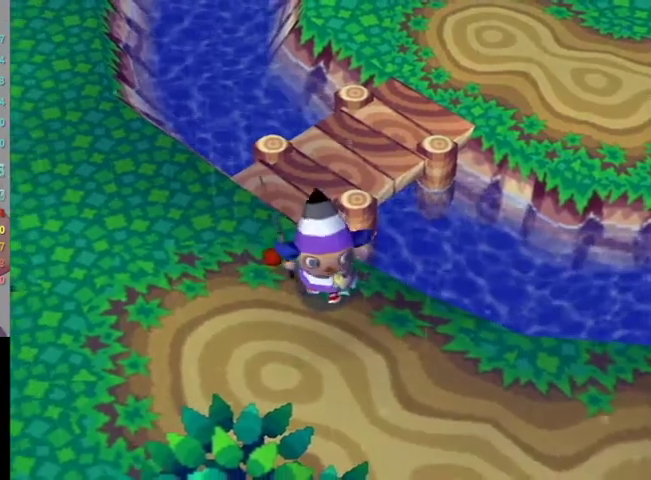
{"buttons": ["A"], "left_stick": "center", "right_stick": "center", "events": [[33, "A", "down"], [33, "B", "down"], [67, "B", "up"], [100, "A", "up"], [200, "A", "down"], [200, "B", "down"], [267, "A", "up"], [267, "B", "up"], [367, "A", "down"], [367, "B", "down"], [433, "A", "up"], [433, "B", "up"], [500, "A", "down"]]}
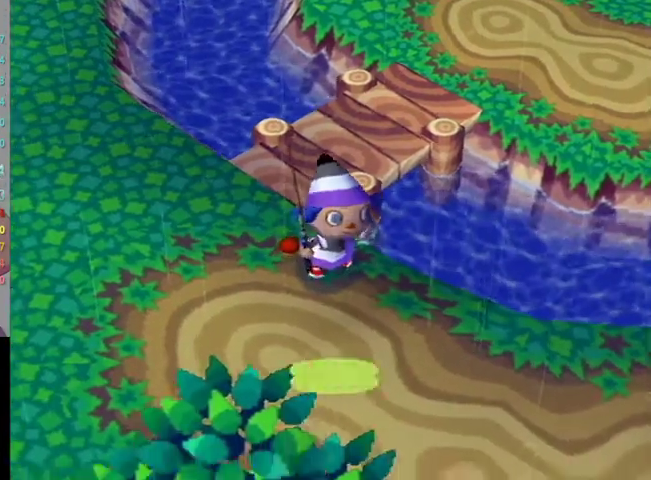
{"buttons": ["A", "B"], "left_stick": "center", "right_stick": "center", "events": [[33, "B", "down"], [100, "A", "up"], [100, "B", "up"], [167, "A", "down"], [167, "B", "down"], [233, "B", "up"], [267, "A", "up"], [333, "A", "down"], [367, "B", "down"], [433, "A", "up"], [433, "B", "up"], [500, "A", "down"], [500, "B", "down"]]}
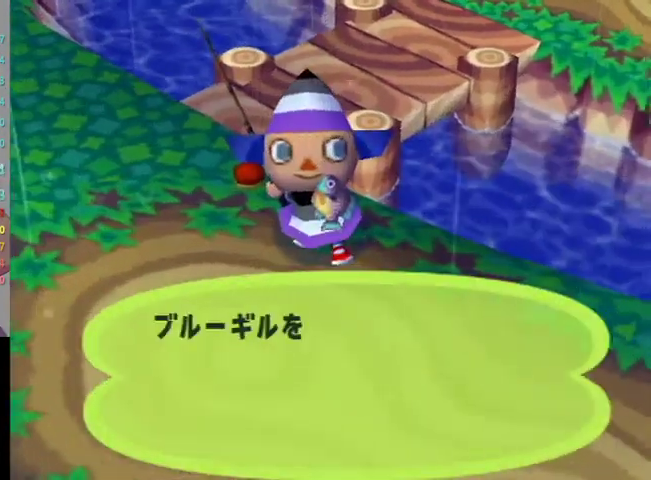
{"buttons": [], "left_stick": "center", "right_stick": "center", "events": [[67, "B", "up"], [100, "A", "up"], [167, "A", "down"], [200, "B", "down"], [267, "A", "up"], [267, "B", "up"], [367, "A", "down"], [367, "B", "down"], [433, "A", "up"], [433, "B", "up"]]}
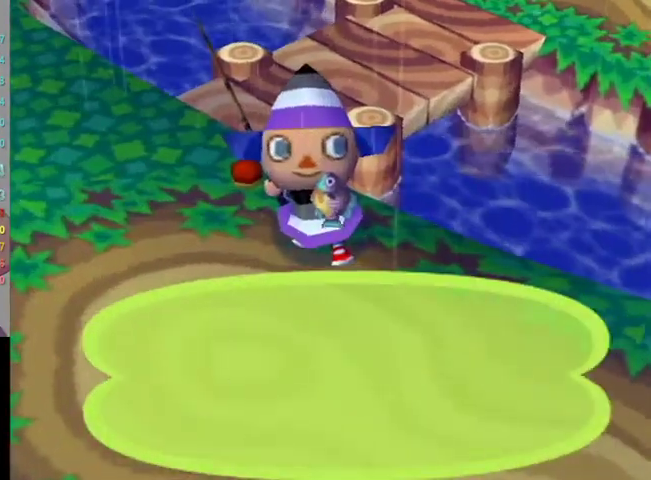
{"buttons": ["B"], "left_stick": "center", "right_stick": "center", "events": [[33, "A", "down"], [33, "B", "down"], [67, "A", "up"], [67, "B", "up"], [167, "A", "down"], [167, "B", "down"], [233, "A", "up"], [233, "B", "up"], [333, "A", "down"], [333, "B", "down"], [400, "A", "up"], [400, "B", "up"], [500, "B", "down"]]}